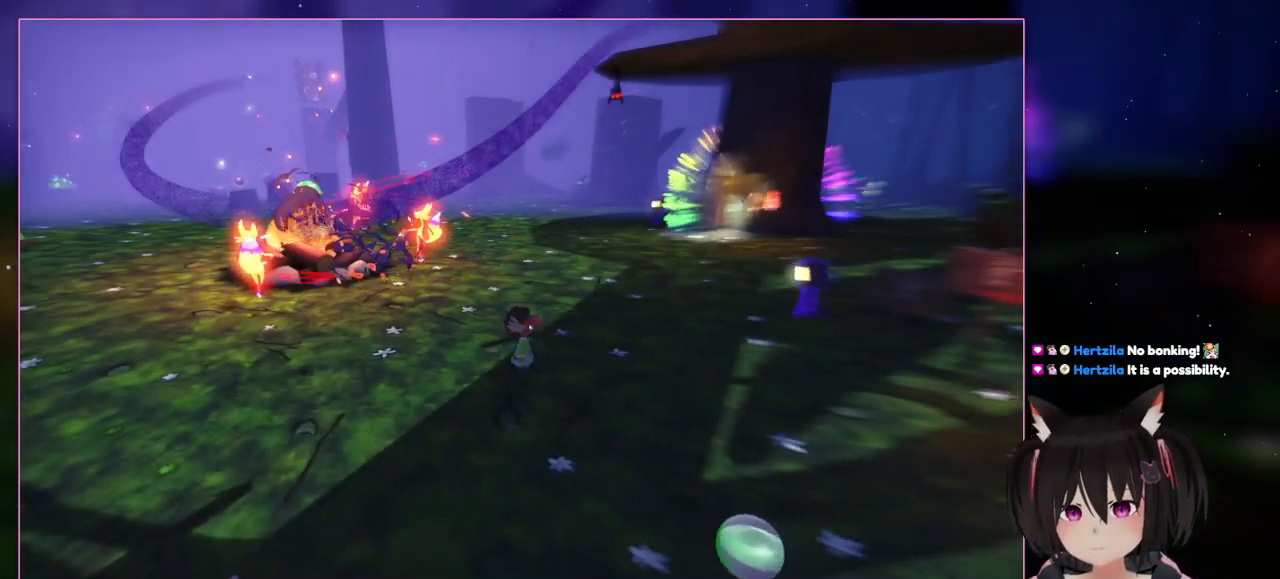
Gameplay with a controller (Nintendo layout); each line is a JSON object with the inputs held at the frame after it. "events" lists button and stick changes between this image and that frame as [ms after this image, input, new state], when the widget could be followed in between. Not read: L3 R3.
{"buttons": [], "left_stick": "center", "right_stick": "center", "events": []}
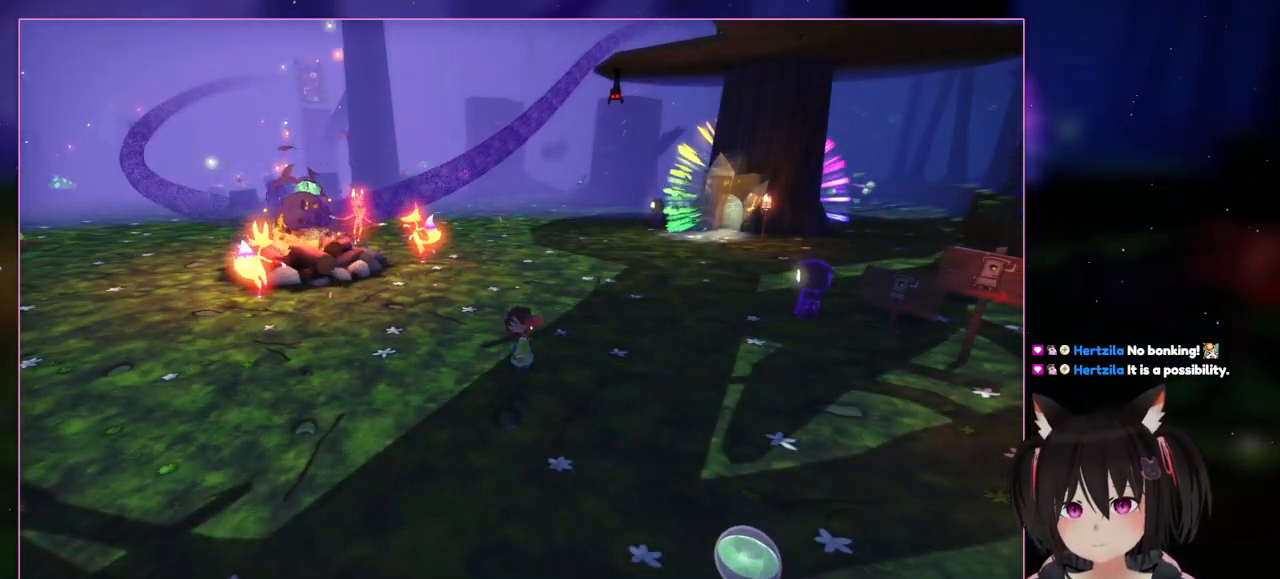
{"buttons": [], "left_stick": "center", "right_stick": "center", "events": []}
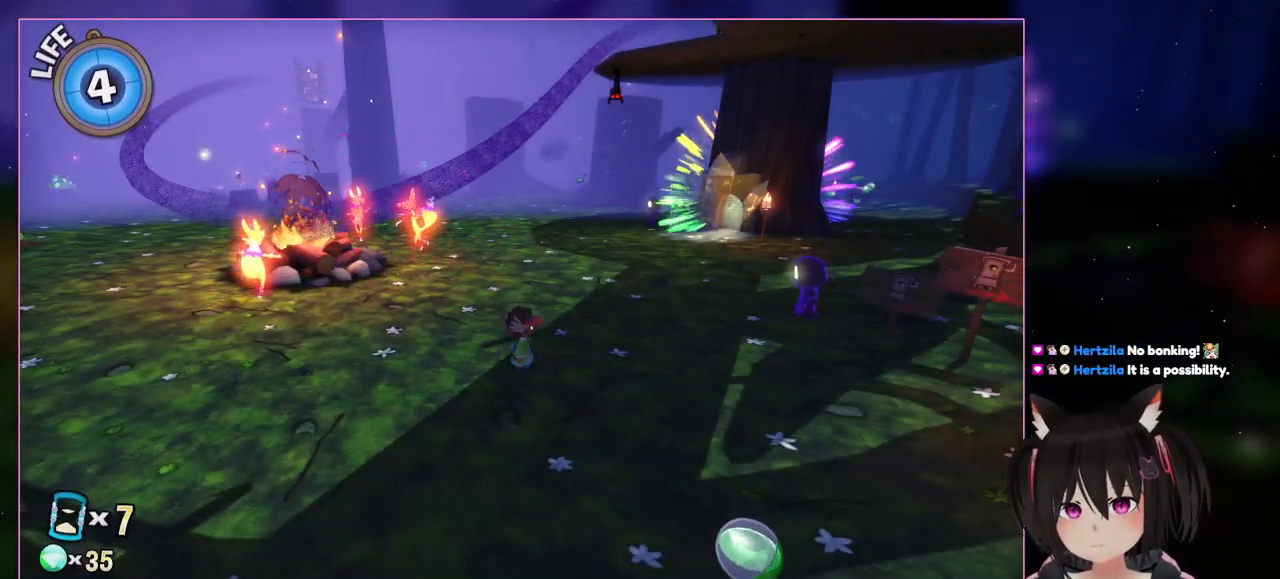
{"buttons": [], "left_stick": "center", "right_stick": "center", "events": []}
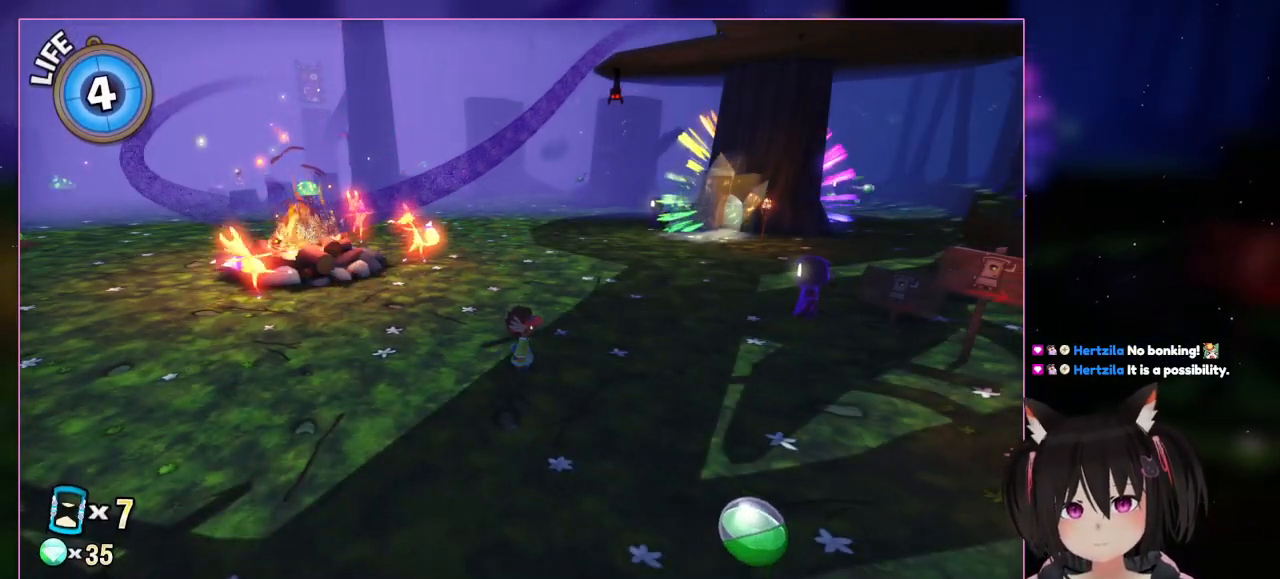
{"buttons": [], "left_stick": "center", "right_stick": "center", "events": []}
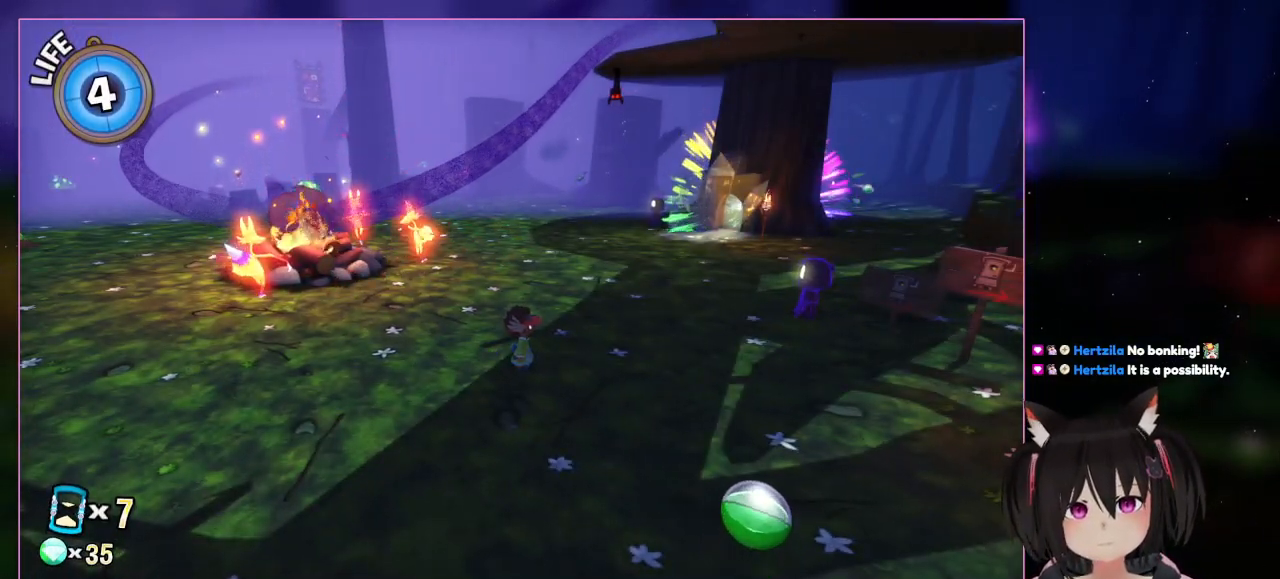
{"buttons": [], "left_stick": "center", "right_stick": "center", "events": []}
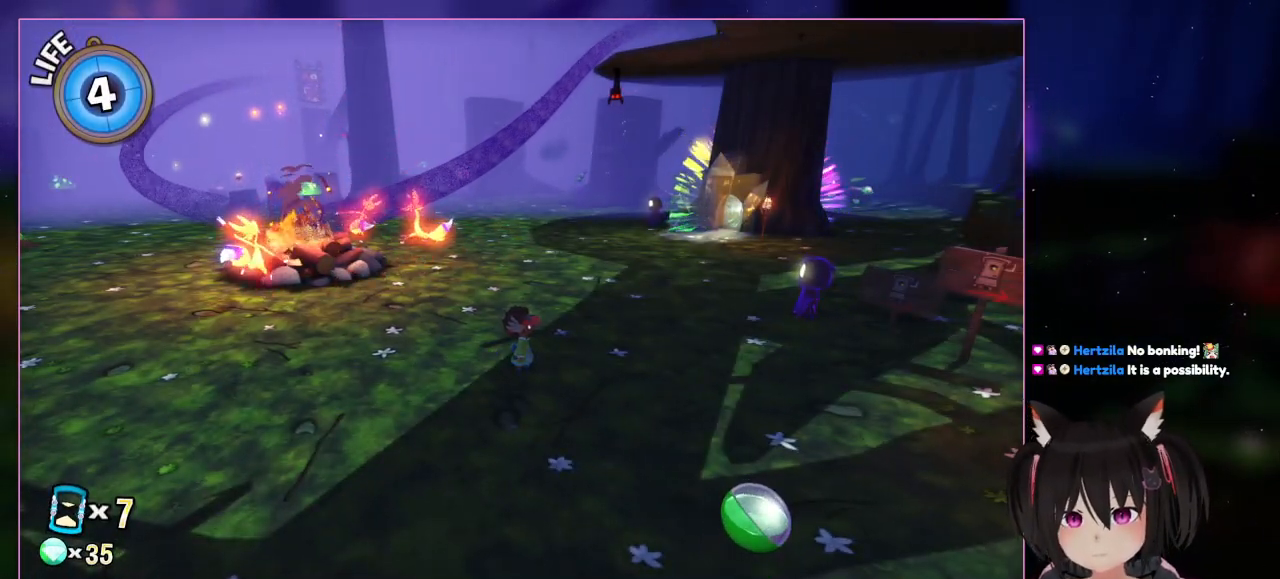
{"buttons": [], "left_stick": "center", "right_stick": "center", "events": []}
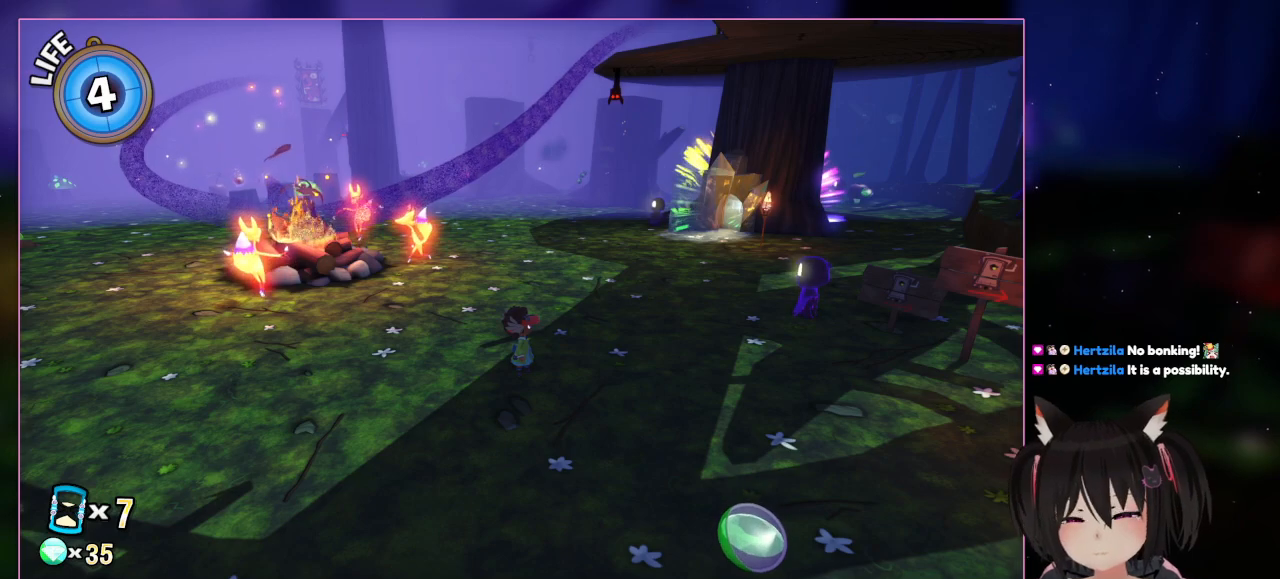
{"buttons": [], "left_stick": "up-right", "right_stick": "center", "events": [[433, "left_stick", "up-right"]]}
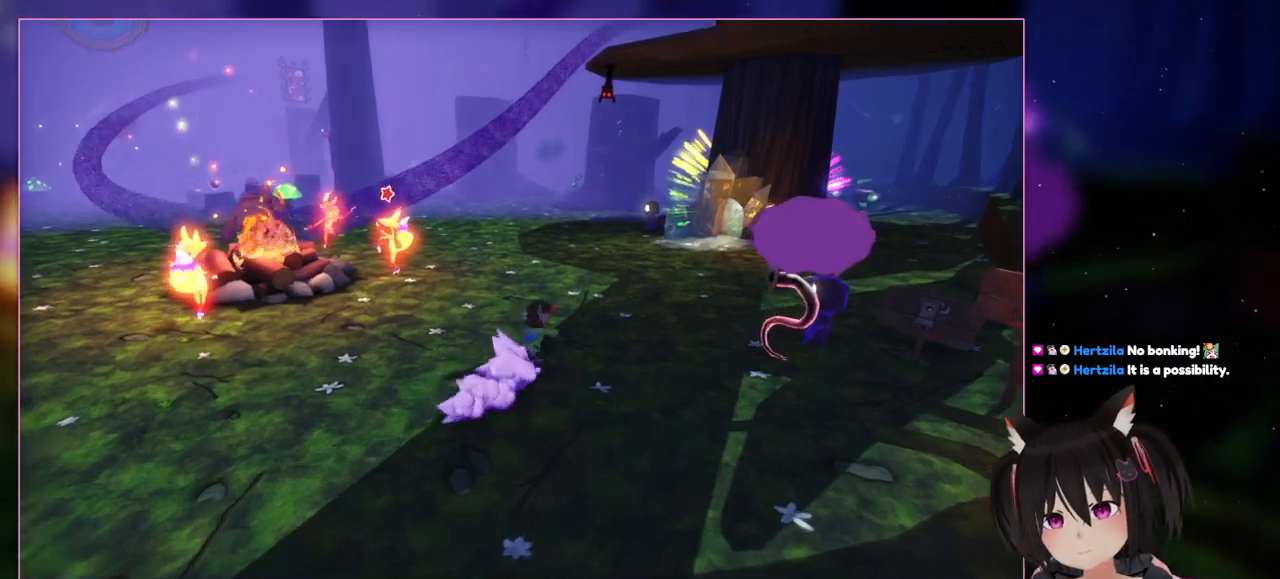
{"buttons": ["L2"], "left_stick": "up-right", "right_stick": "center"}
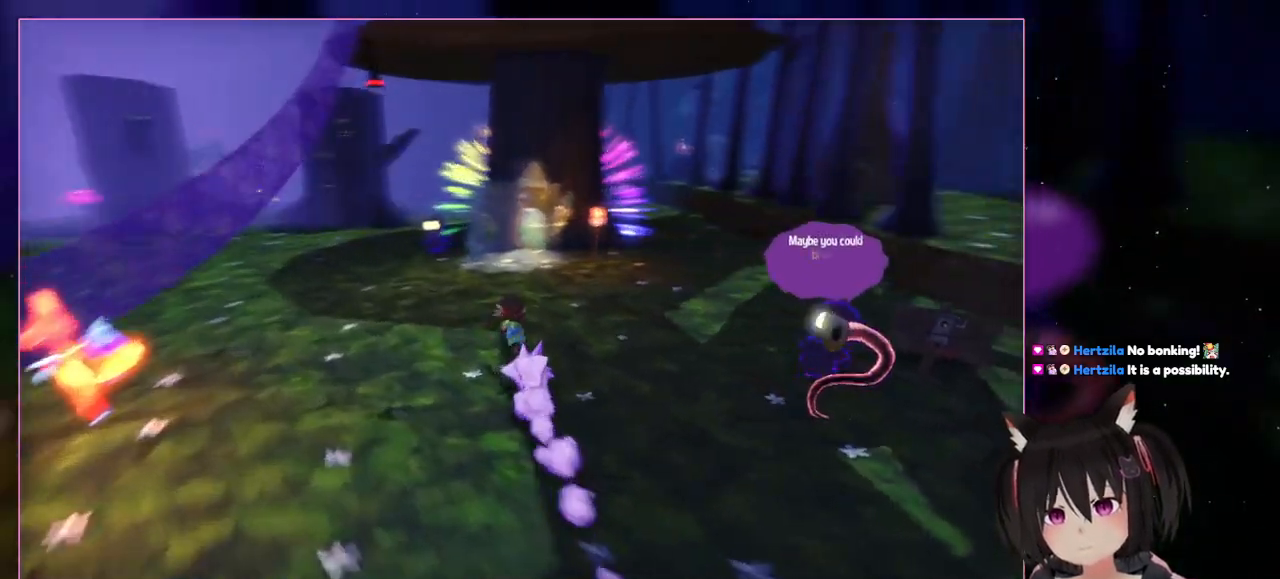
{"buttons": ["L2"], "left_stick": "up", "right_stick": "right"}
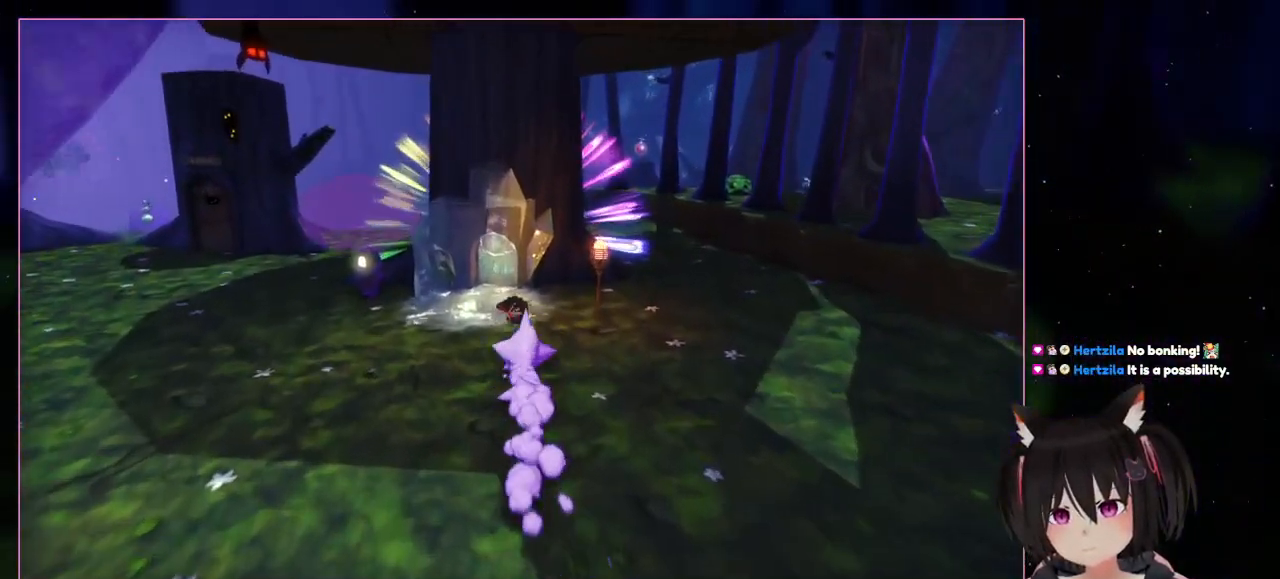
{"buttons": ["L1", "L2"], "left_stick": "up", "right_stick": "center", "events": [[100, "L1", "down"], [133, "right_stick", "center"]]}
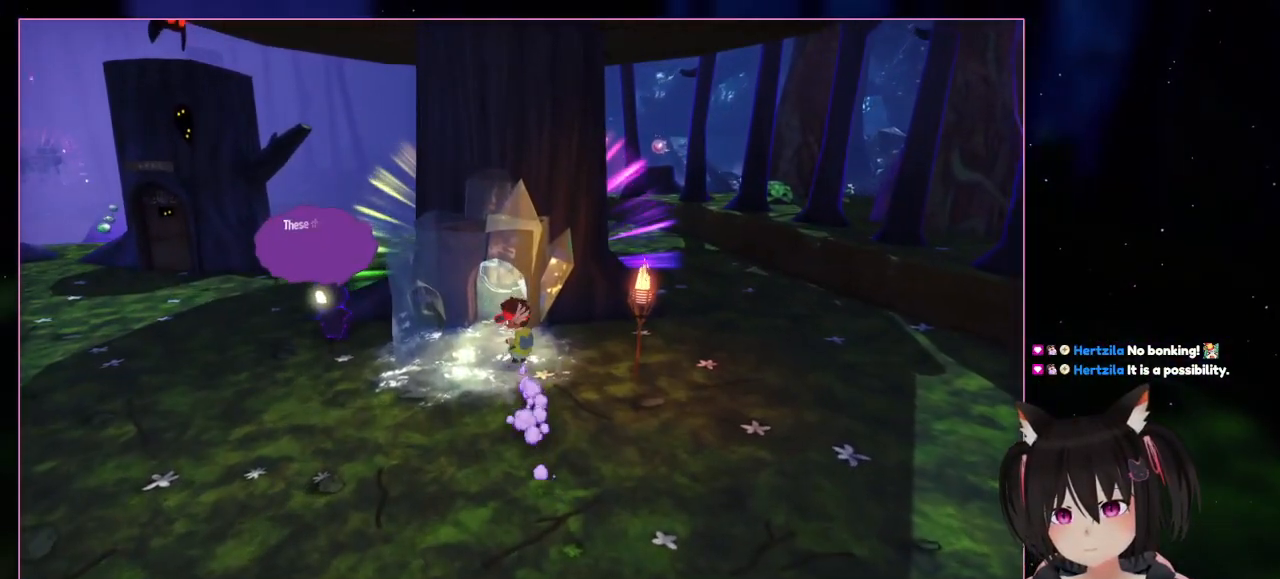
{"buttons": ["L1", "L2"], "left_stick": "left", "right_stick": "center", "events": [[433, "left_stick", "left"]]}
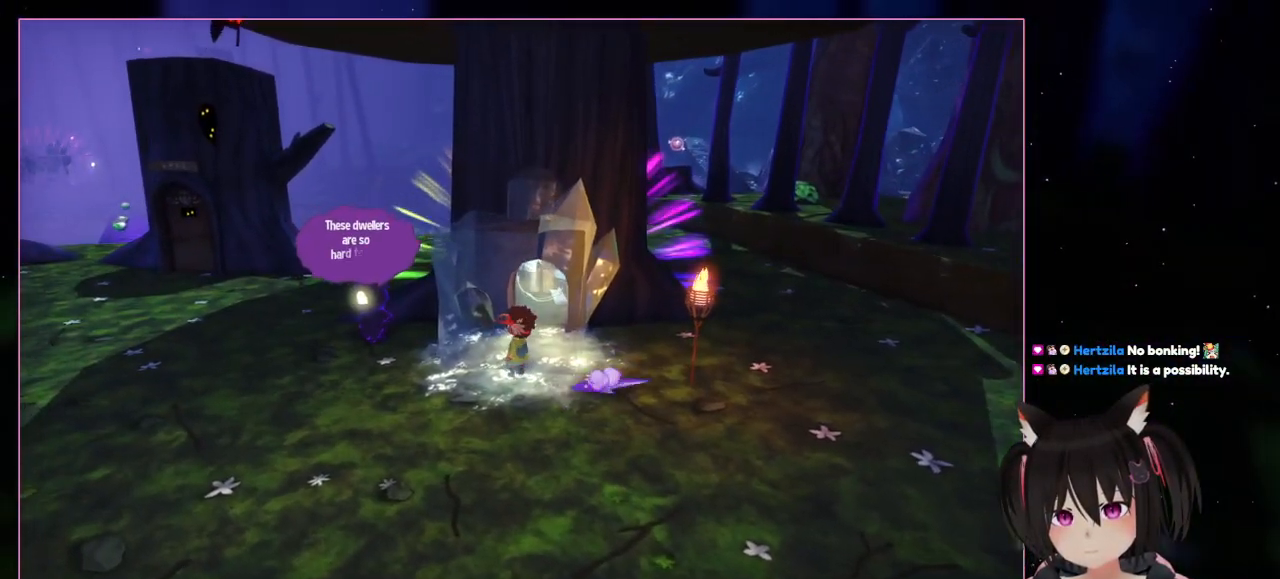
{"buttons": [], "left_stick": "center", "right_stick": "center", "events": [[333, "L1", "up"], [333, "L2", "up"], [333, "left_stick", "center"]]}
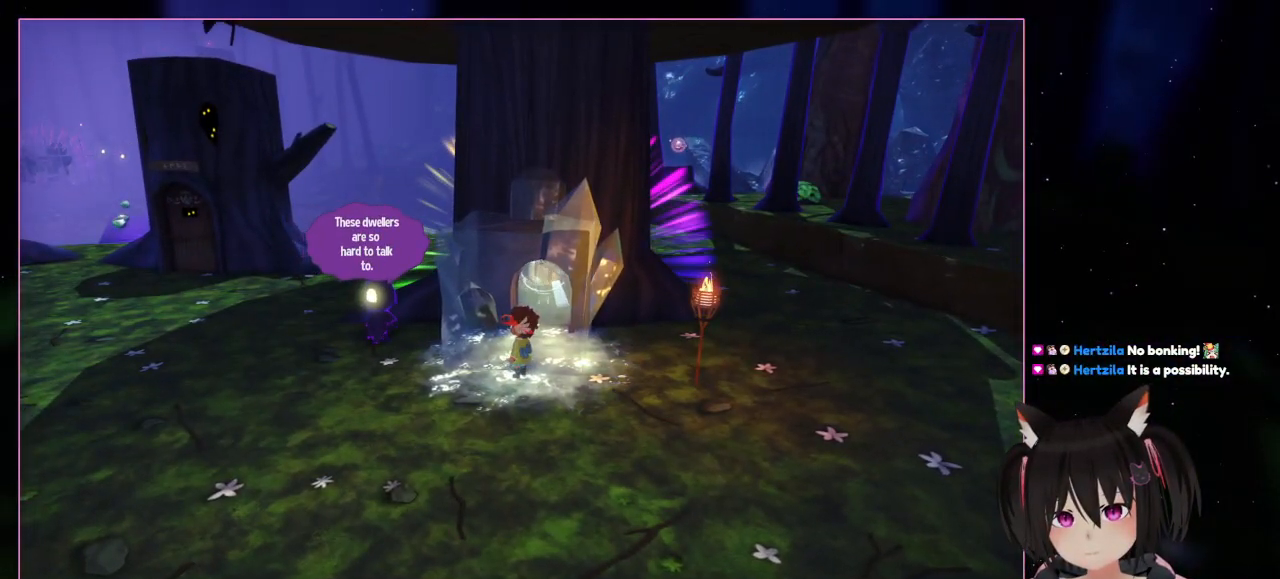
{"buttons": [], "left_stick": "center", "right_stick": "center", "events": []}
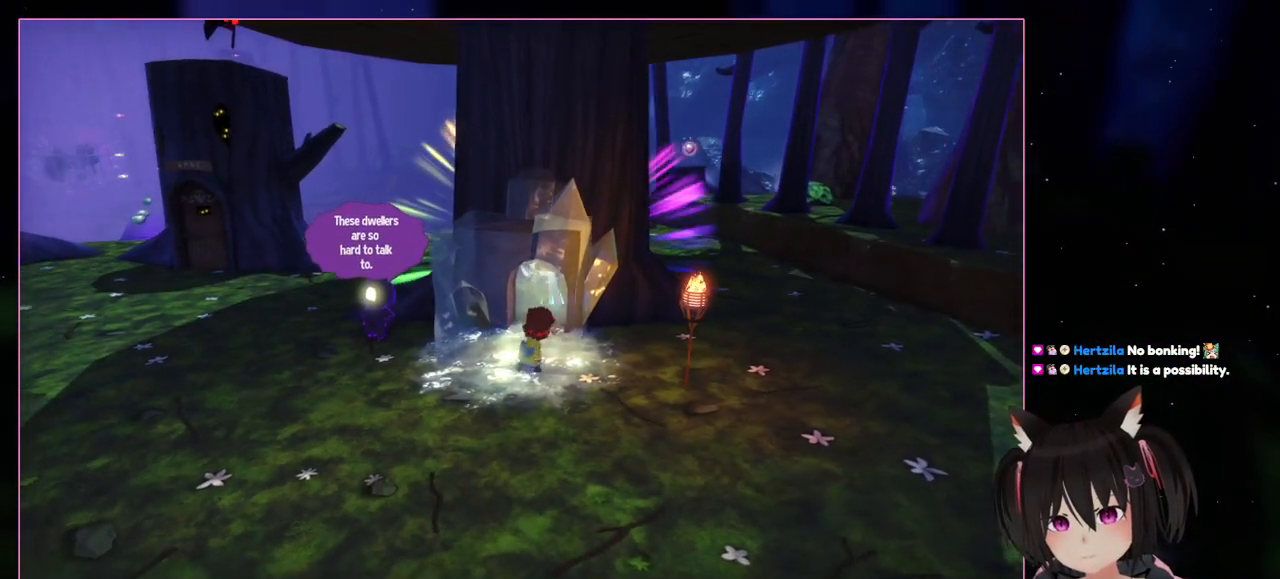
{"buttons": [], "left_stick": "right", "right_stick": "left", "events": [[183, "left_stick", "right"], [383, "right_stick", "left"]]}
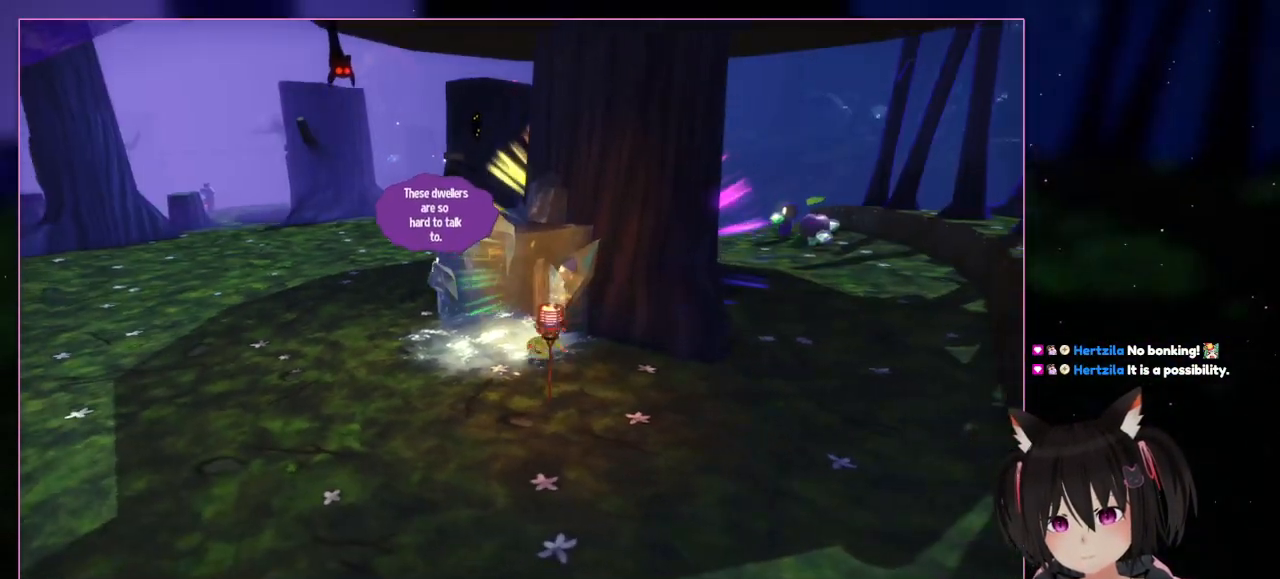
{"buttons": [], "left_stick": "down-right", "right_stick": "center", "events": [[100, "left_stick", "center"], [283, "left_stick", "right"], [283, "right_stick", "center"], [483, "left_stick", "down-right"]]}
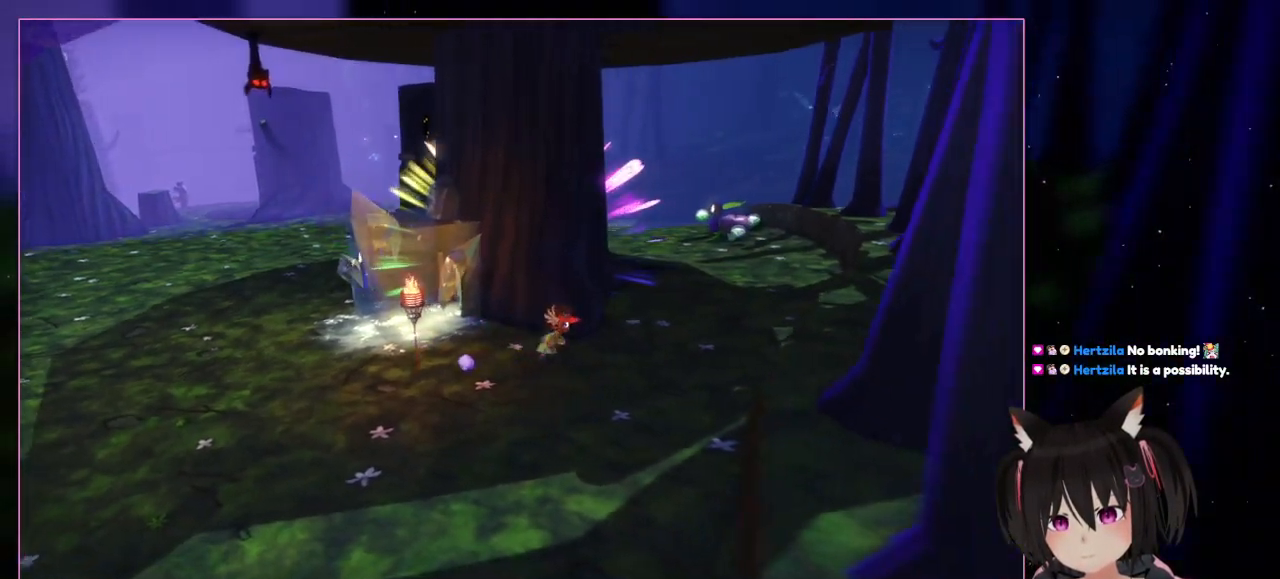
{"buttons": [], "left_stick": "up-right", "right_stick": "center", "events": [[183, "left_stick", "right"], [383, "left_stick", "up-right"]]}
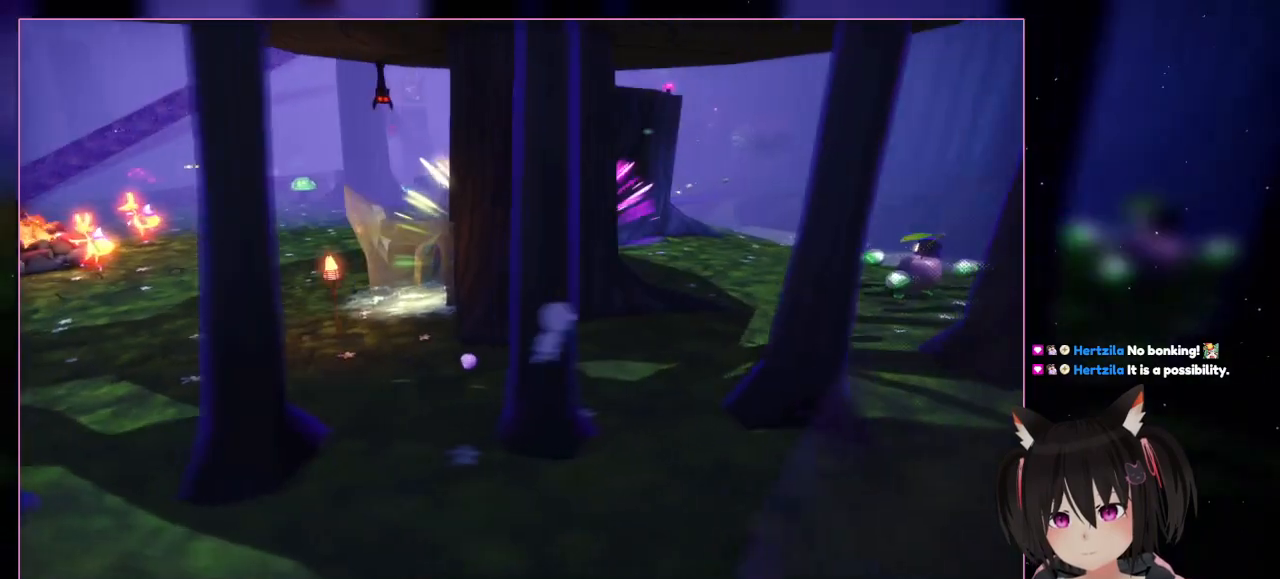
{"buttons": [], "left_stick": "up-right", "right_stick": "right", "events": [[83, "right_stick", "left"], [483, "right_stick", "right"]]}
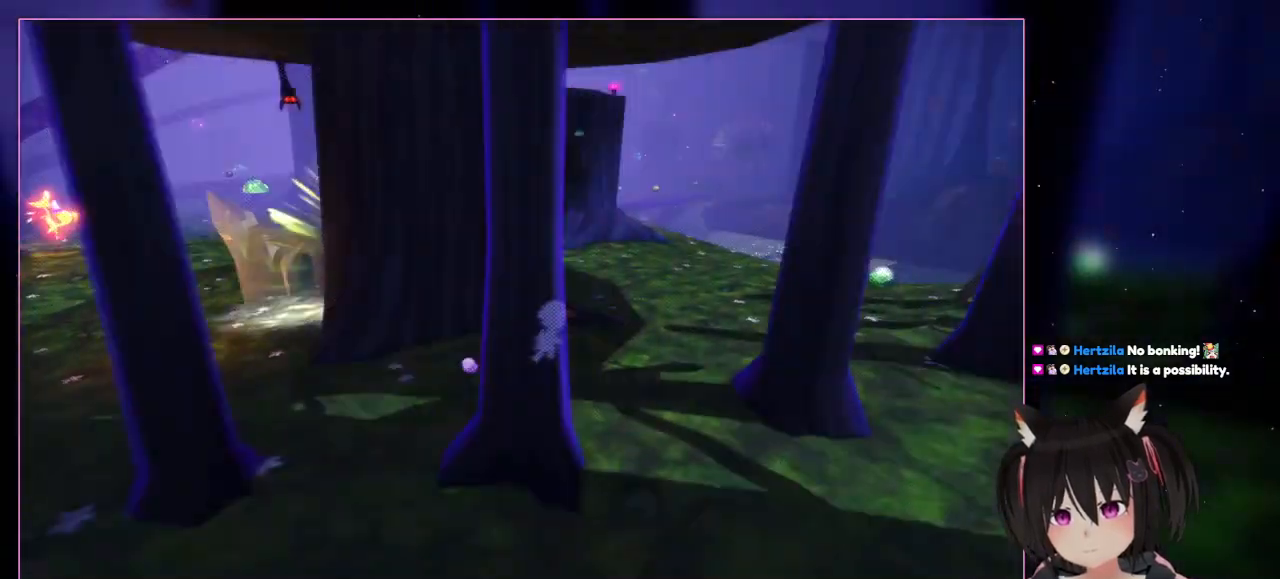
{"buttons": [], "left_stick": "up-right", "right_stick": "right", "events": []}
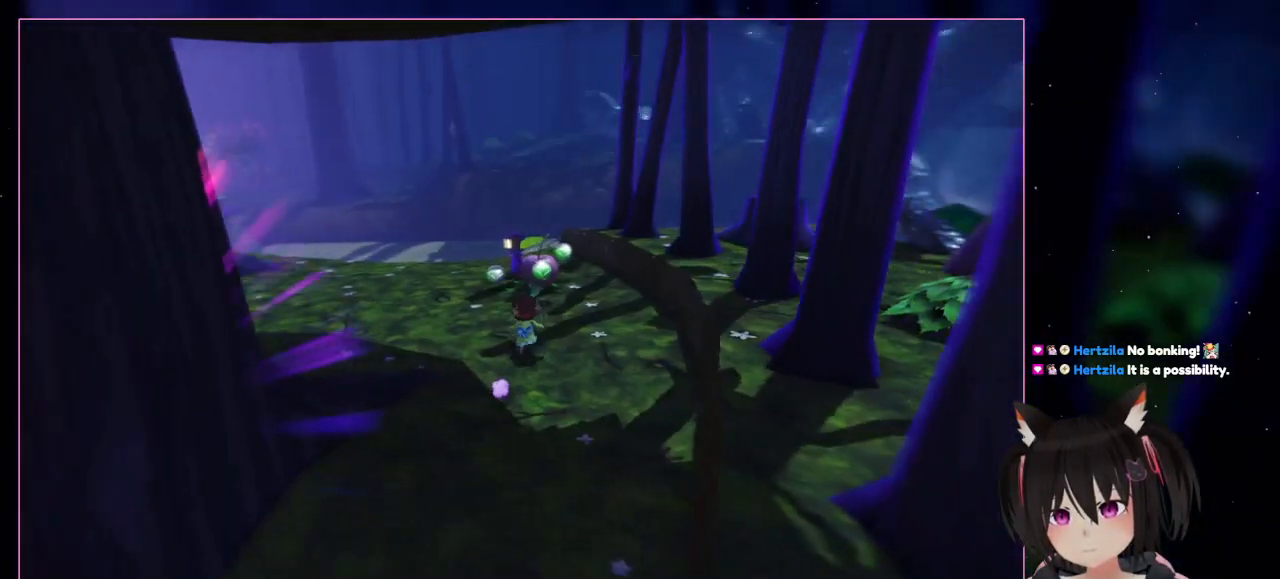
{"buttons": [], "left_stick": "up", "right_stick": "down-right", "events": [[483, "left_stick", "up"], [483, "right_stick", "down-right"]]}
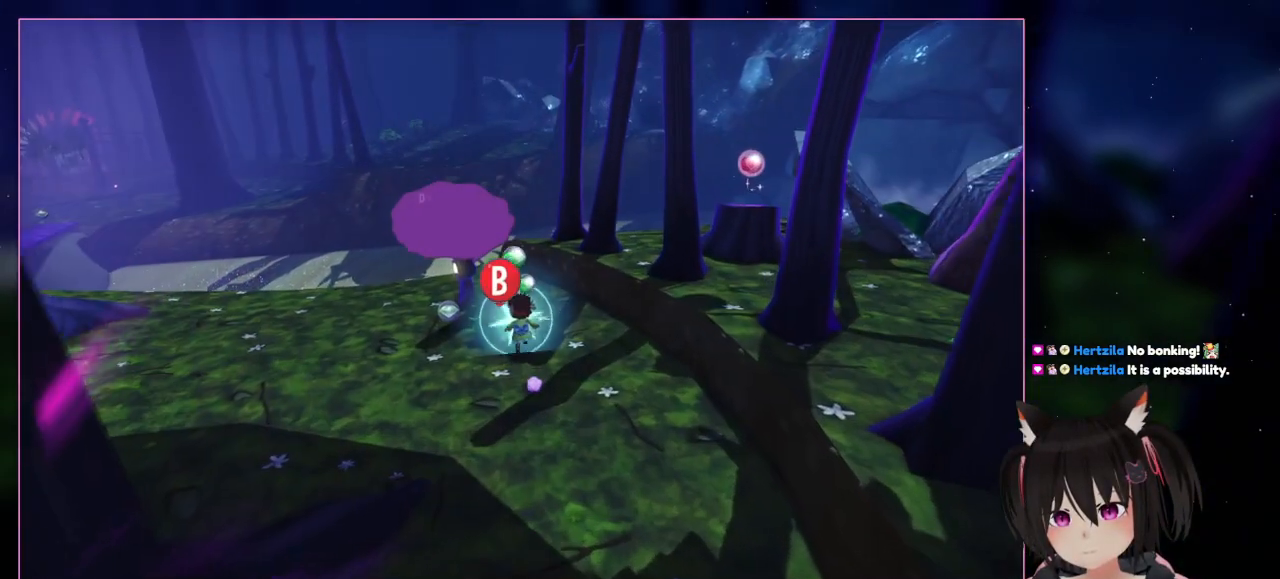
{"buttons": [], "left_stick": "up", "right_stick": "center", "events": [[200, "right_stick", "center"]]}
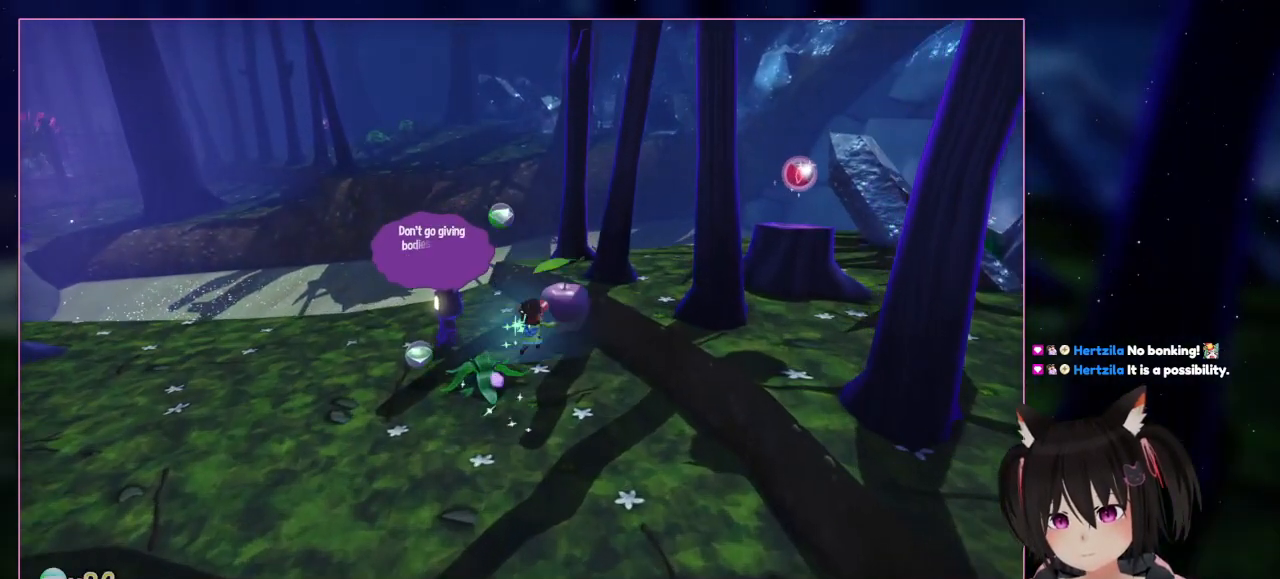
{"buttons": [], "left_stick": "down", "right_stick": "center", "events": [[100, "B", "down"], [300, "B", "up"], [300, "left_stick", "up-right"], [483, "left_stick", "down"]]}
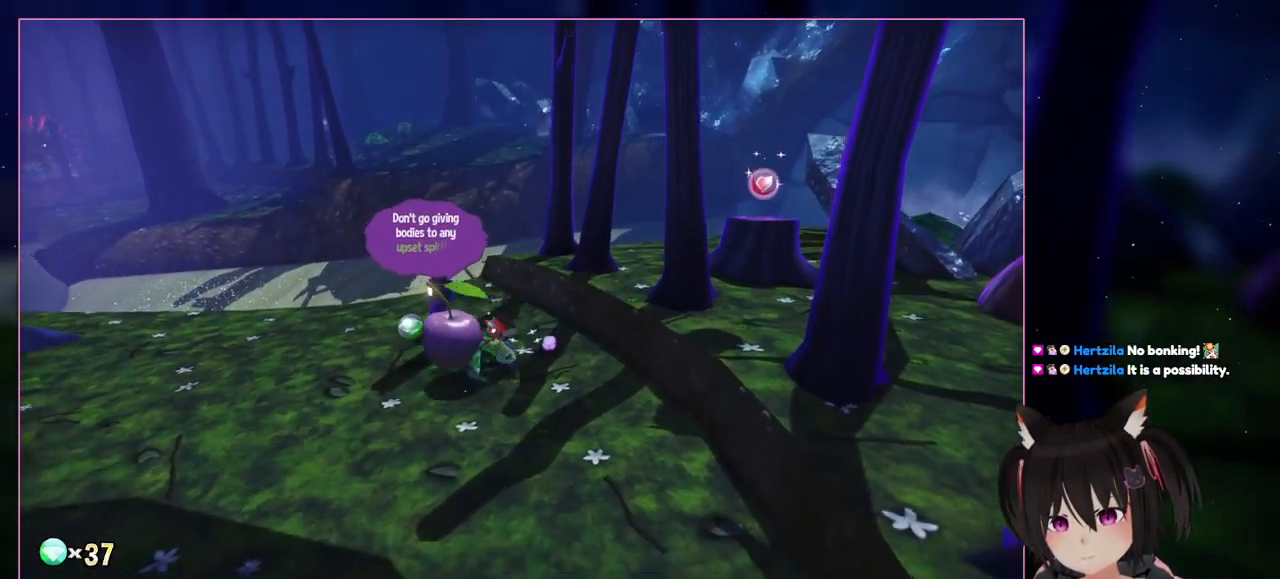
{"buttons": [], "left_stick": "up-left", "right_stick": "center", "events": [[400, "left_stick", "up-left"]]}
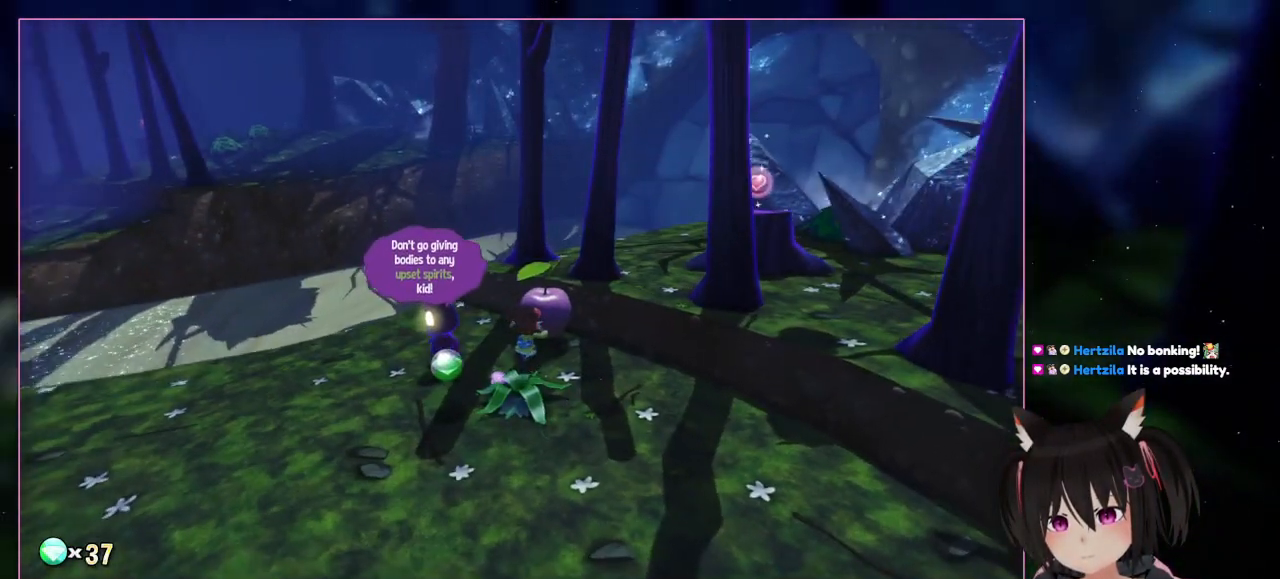
{"buttons": [], "left_stick": "center", "right_stick": "center", "events": [[100, "left_stick", "up"], [100, "right_stick", "down-right"], [300, "left_stick", "up-right"], [300, "right_stick", "right"], [483, "left_stick", "center"], [483, "right_stick", "center"]]}
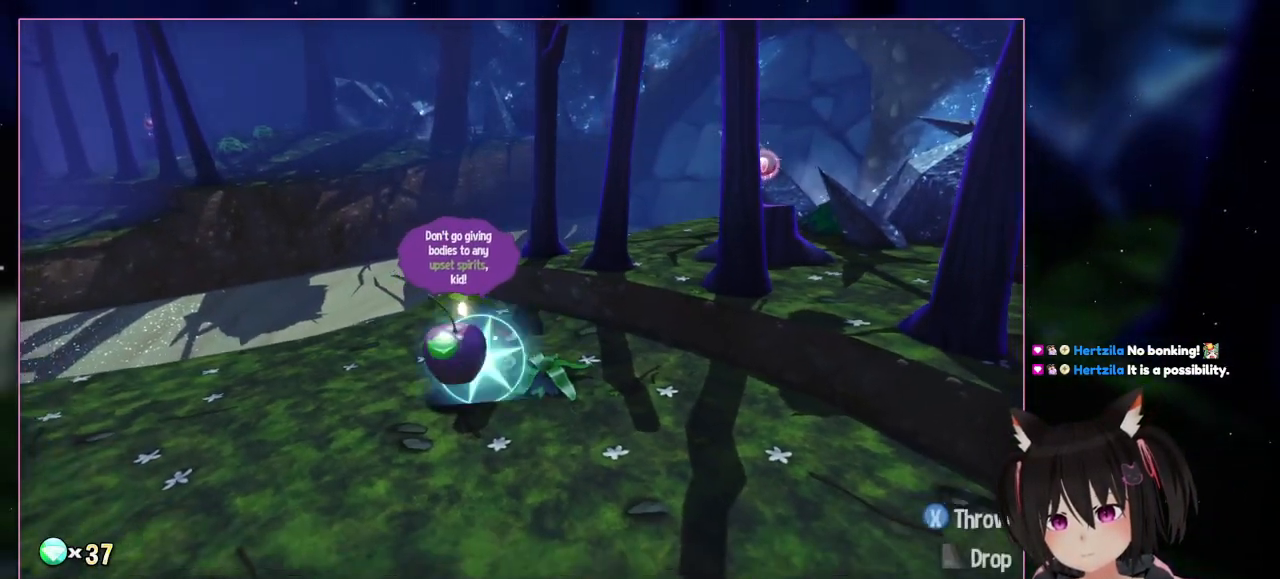
{"buttons": [], "left_stick": "left", "right_stick": "center", "events": [[200, "left_stick", "down-left"], [400, "left_stick", "left"]]}
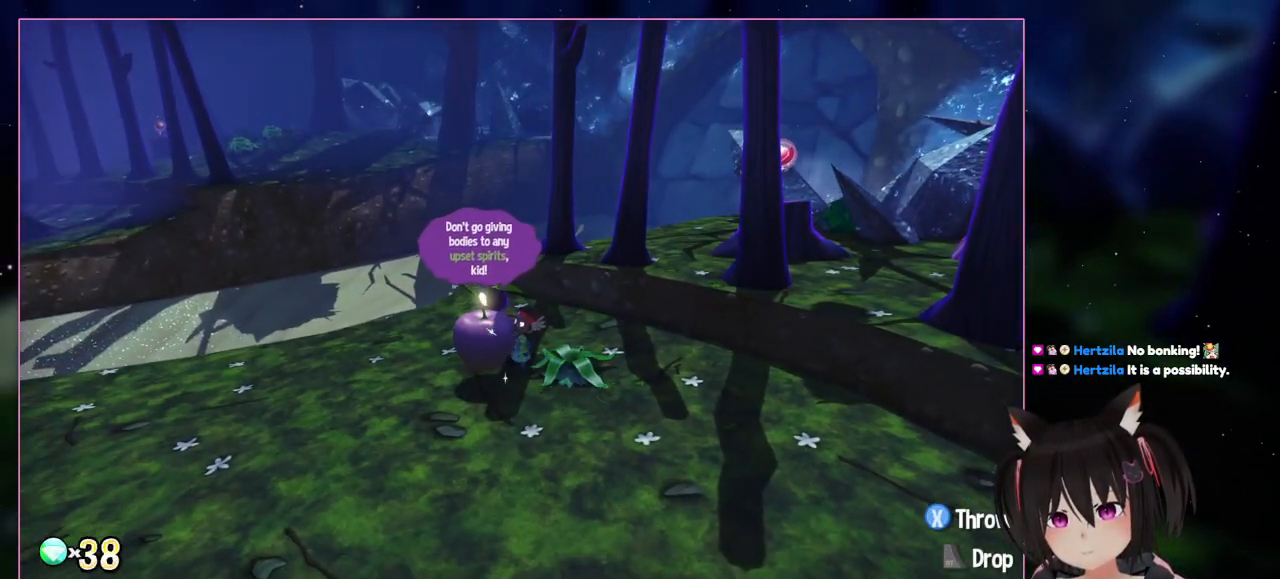
{"buttons": [], "left_stick": "center", "right_stick": "center", "events": [[83, "left_stick", "center"]]}
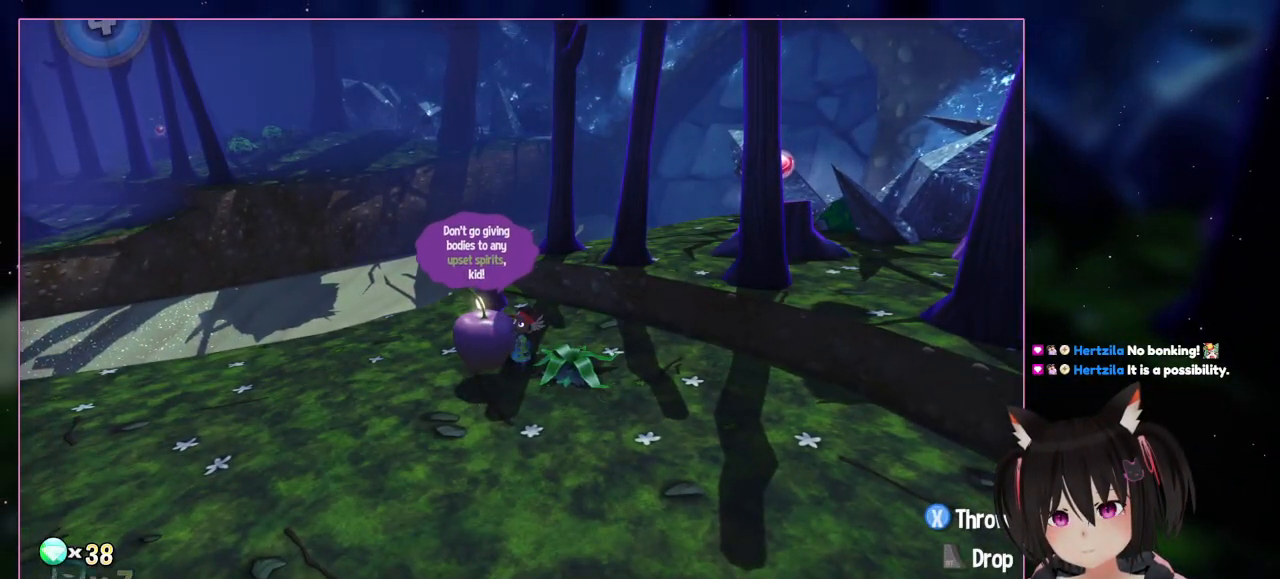
{"buttons": [], "left_stick": "center", "right_stick": "right", "events": [[150, "right_stick", "right"]]}
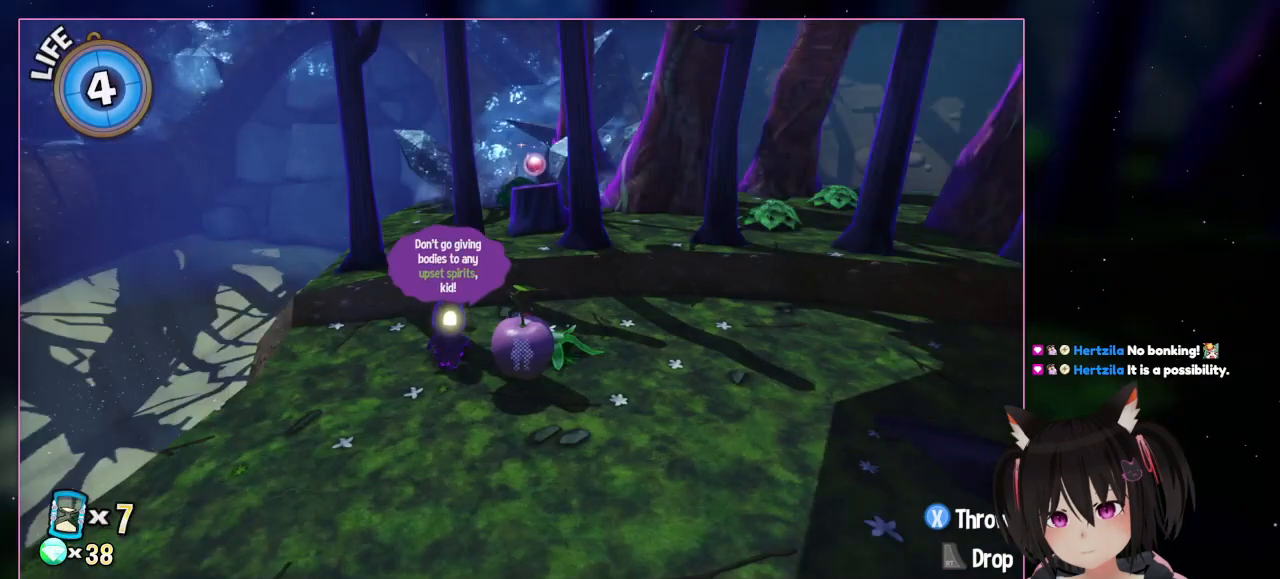
{"buttons": [], "left_stick": "center", "right_stick": "center", "events": [[467, "right_stick", "center"]]}
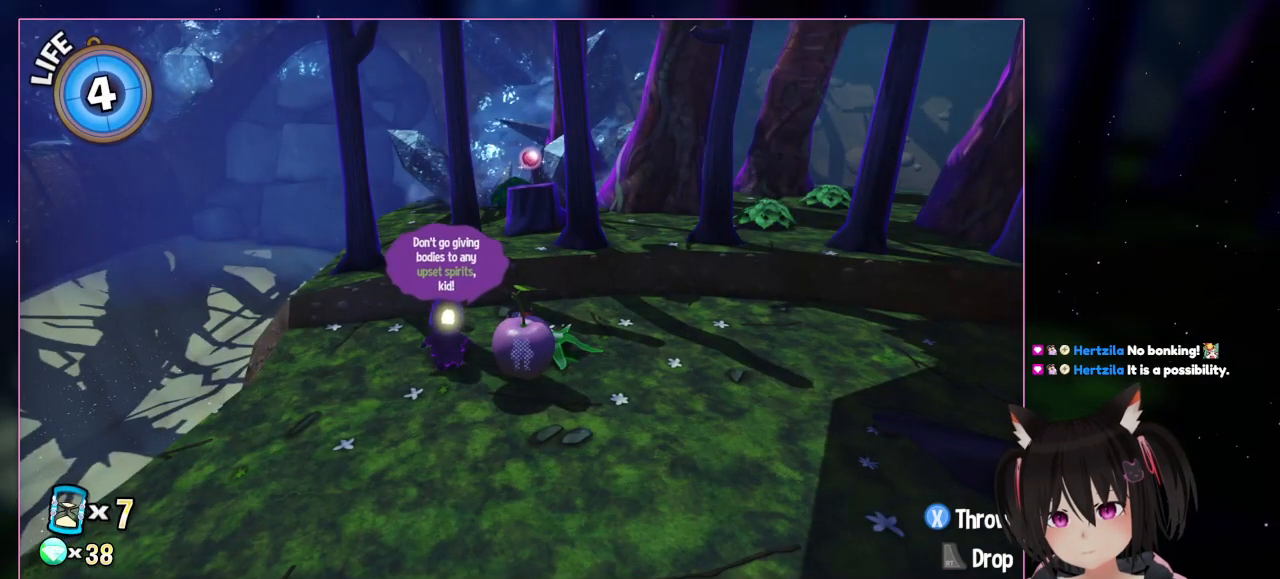
{"buttons": [], "left_stick": "center", "right_stick": "right", "events": [[417, "right_stick", "right"]]}
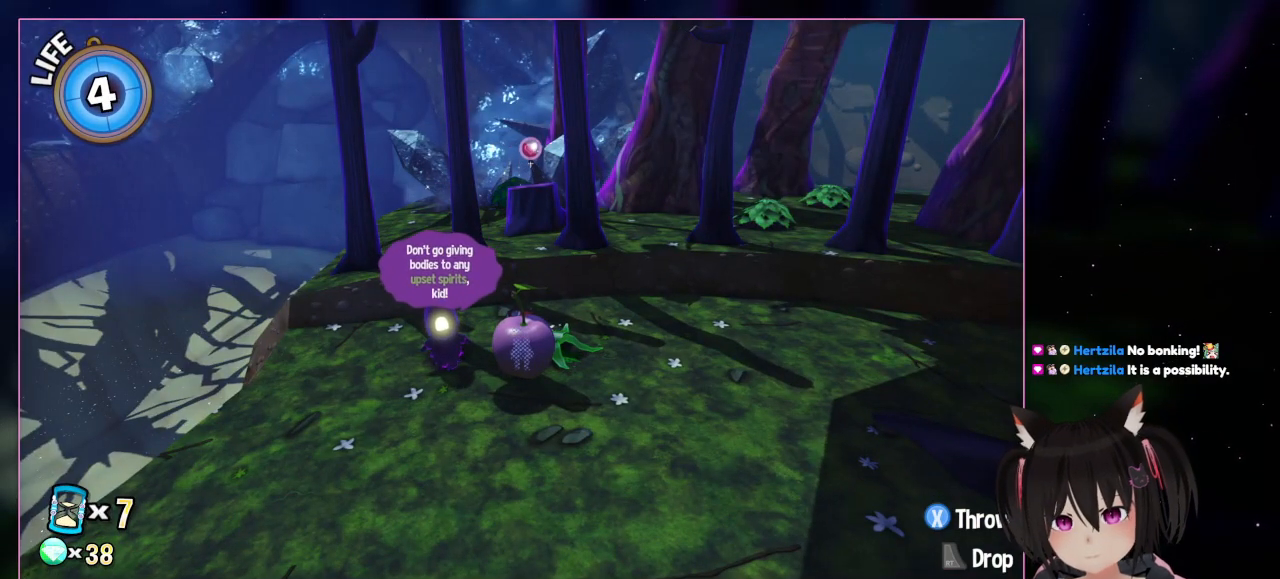
{"buttons": [], "left_stick": "center", "right_stick": "center", "events": [[317, "right_stick", "center"]]}